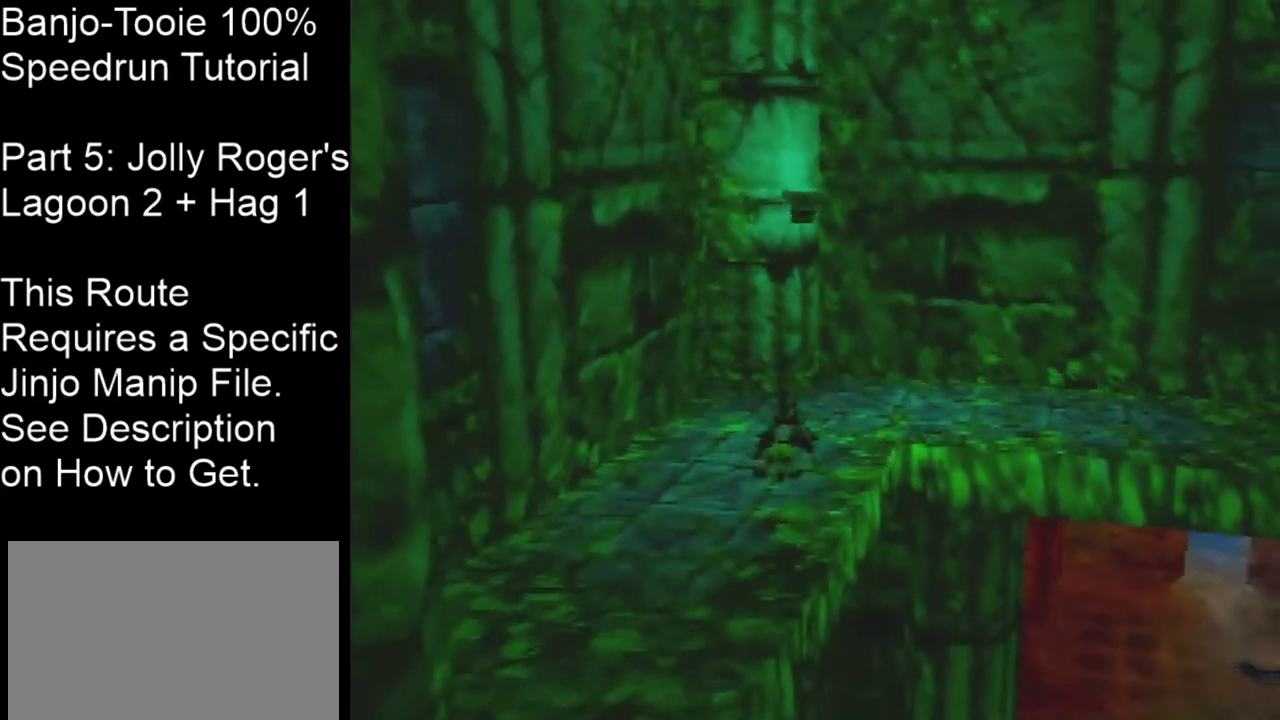
Gameplay with a controller (Nintendo layout); each line is a JSON object with the inputs held at the frame after it (dt_ms = milliseconds from this image to that frame). "events" lists button and stick changes between this image and that frame as [ms after this image, input, new state], when the widget could be followed in between. Not read: L3 R3 Z.
{"dt_ms": 300, "buttons": ["A"], "left_stick": "up-right", "events": [[33, "left_stick", "down-left"], [67, "A", "down"], [267, "left_stick", "up-right"]]}
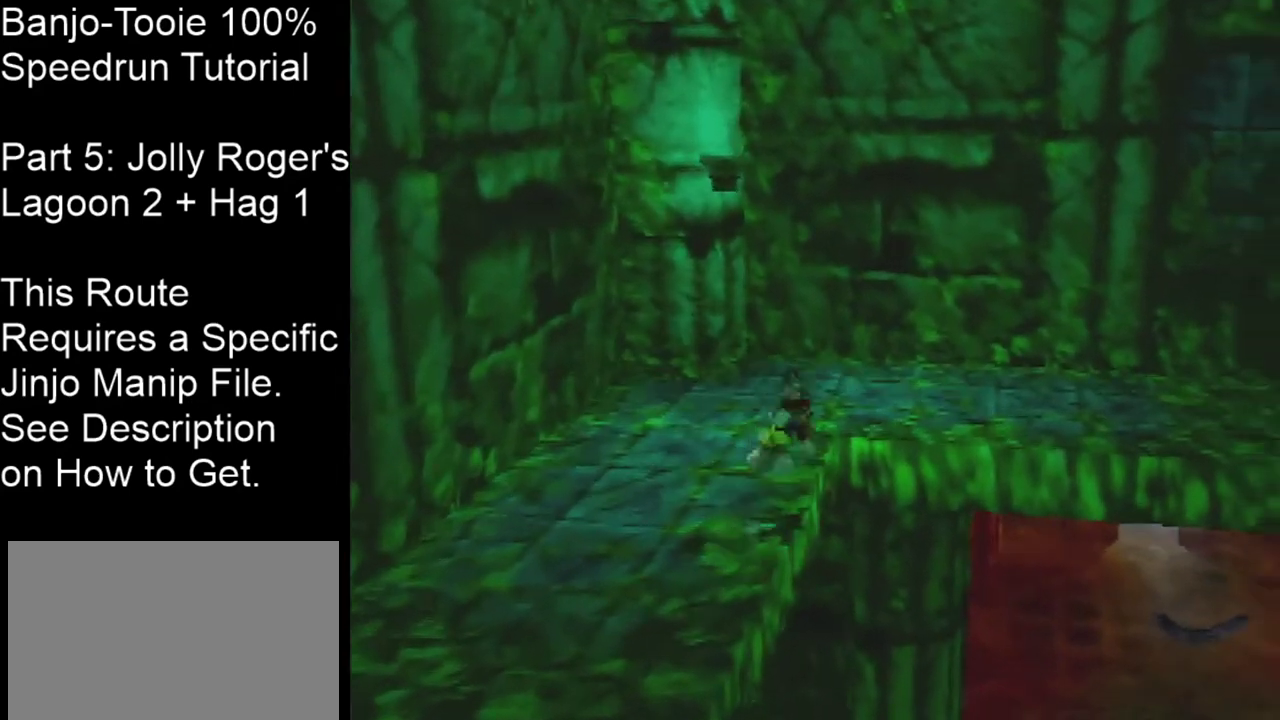
{"dt_ms": 501, "buttons": [], "left_stick": "up-right", "events": [[501, "A", "up"]]}
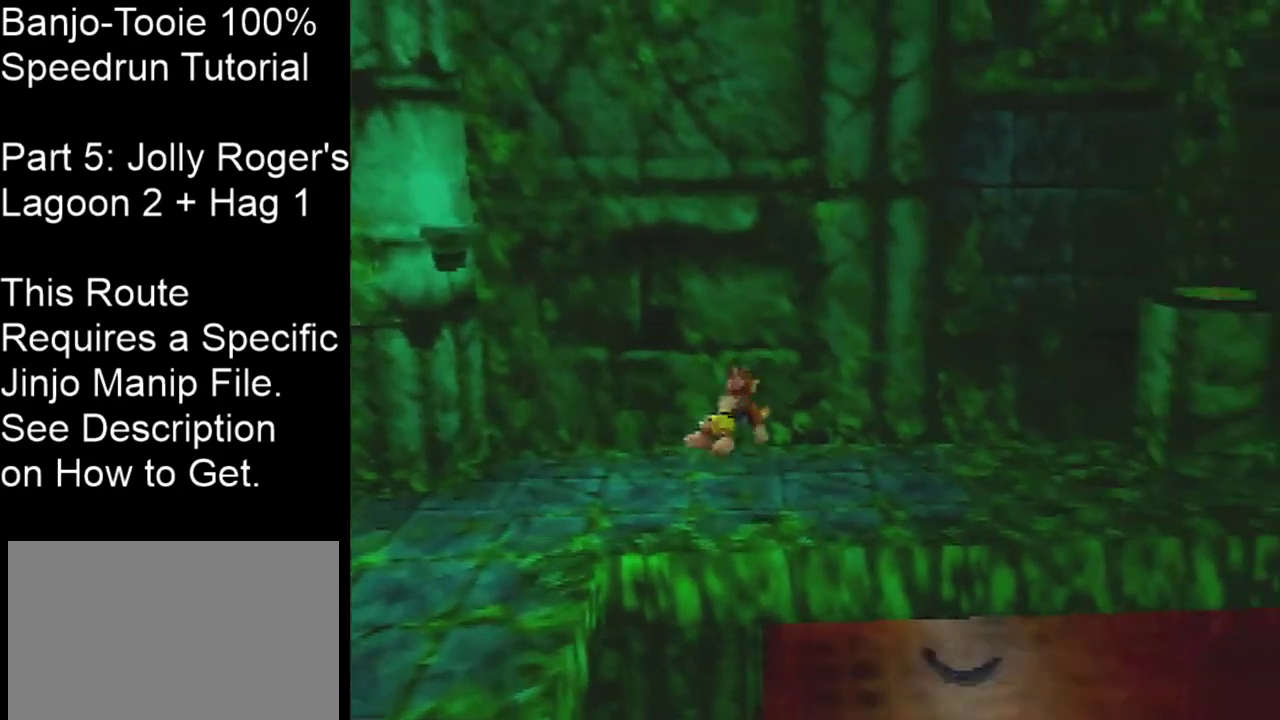
{"dt_ms": 300, "buttons": [], "left_stick": "up-right", "events": [[100, "left_stick", "right"], [267, "left_stick", "up-right"]]}
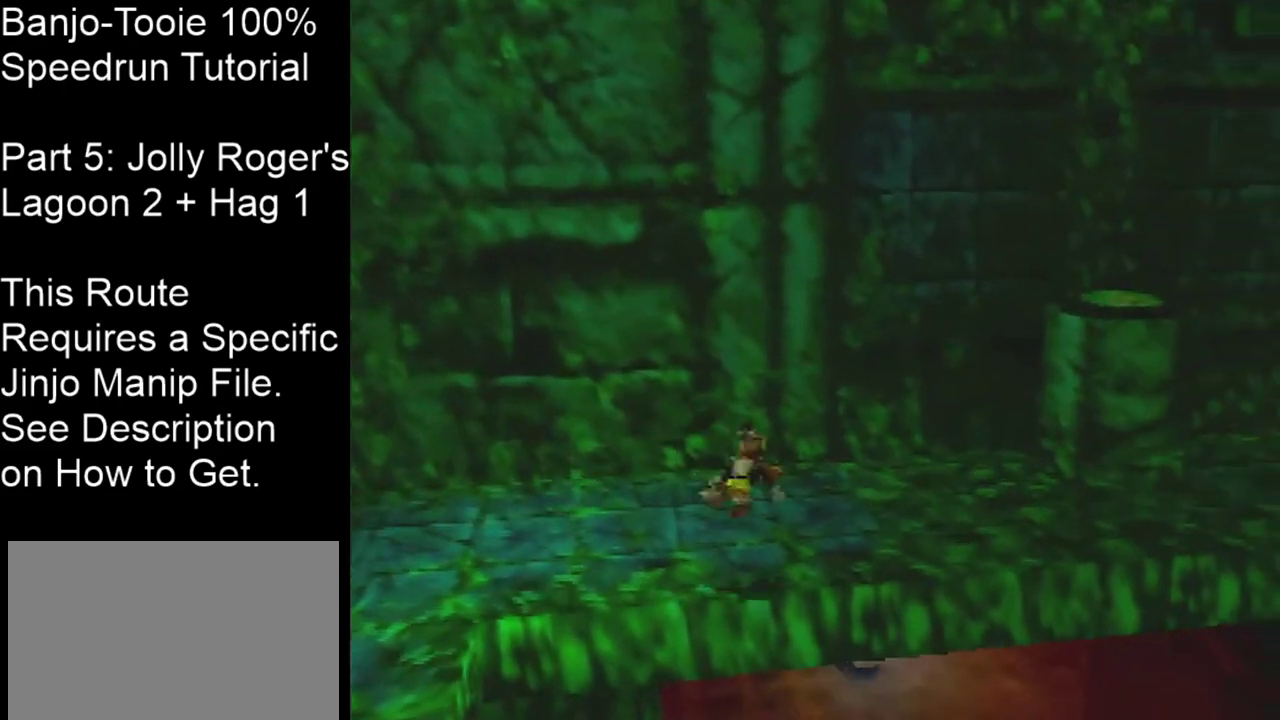
{"dt_ms": 300, "buttons": ["B"], "left_stick": "up-right", "events": [[300, "B", "down"]]}
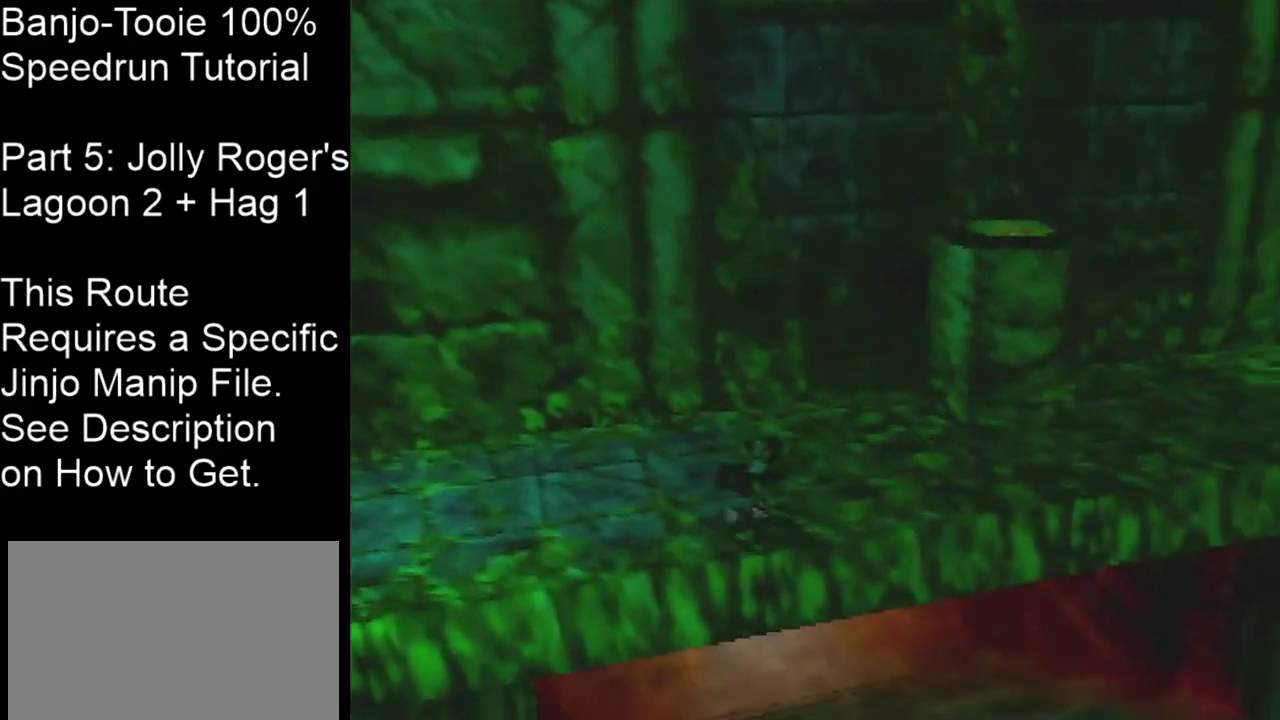
{"dt_ms": 301, "buttons": [], "left_stick": "up-right", "events": [[67, "B", "up"]]}
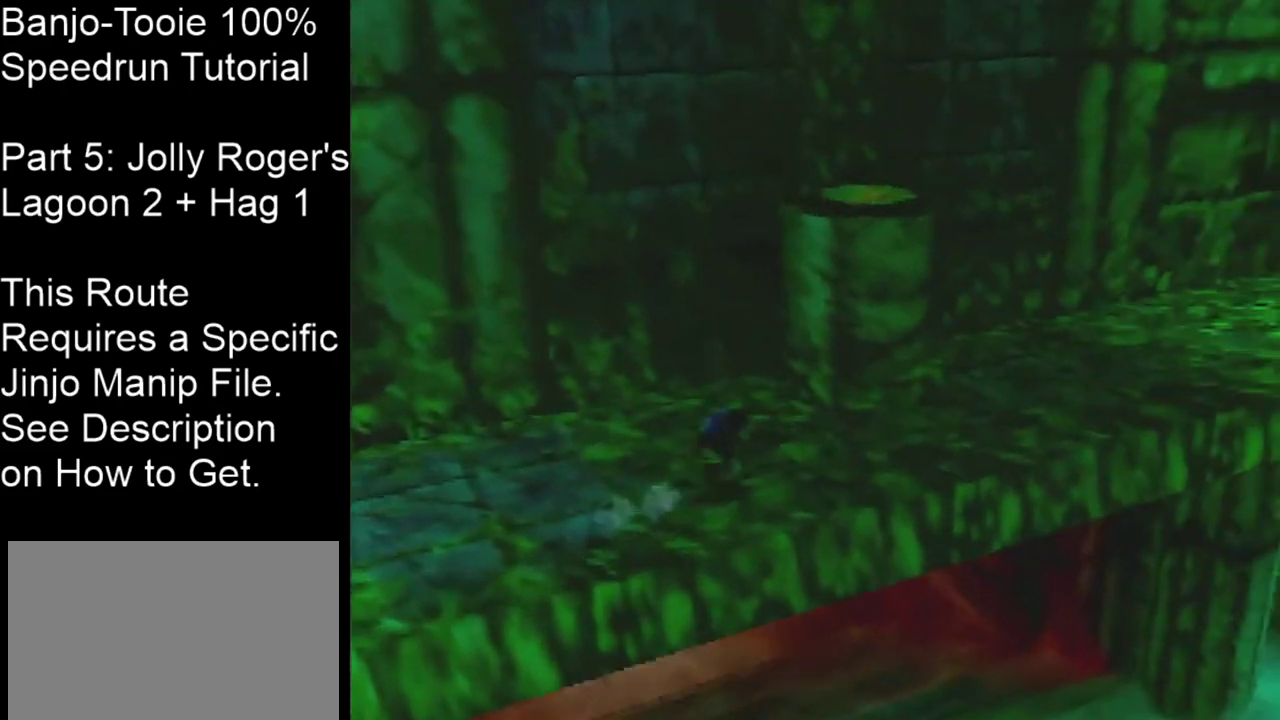
{"dt_ms": 200, "buttons": ["C_RIGHT"], "left_stick": "up-right", "events": [[33, "A", "down"], [66, "C_RIGHT", "down"], [133, "A", "up"]]}
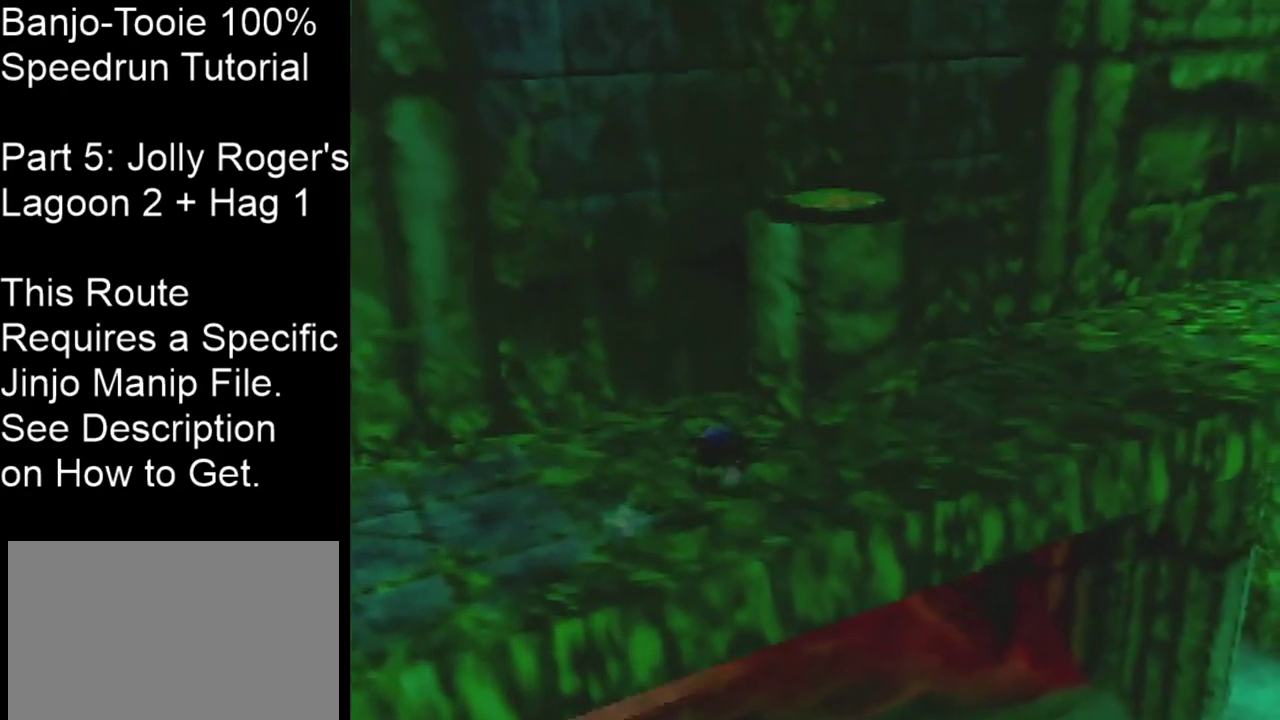
{"dt_ms": 300, "buttons": ["C_DOWN", "C_RIGHT"], "left_stick": "up-right", "events": [[33, "left_stick", "up"], [233, "C_DOWN", "down"], [300, "left_stick", "up-right"]]}
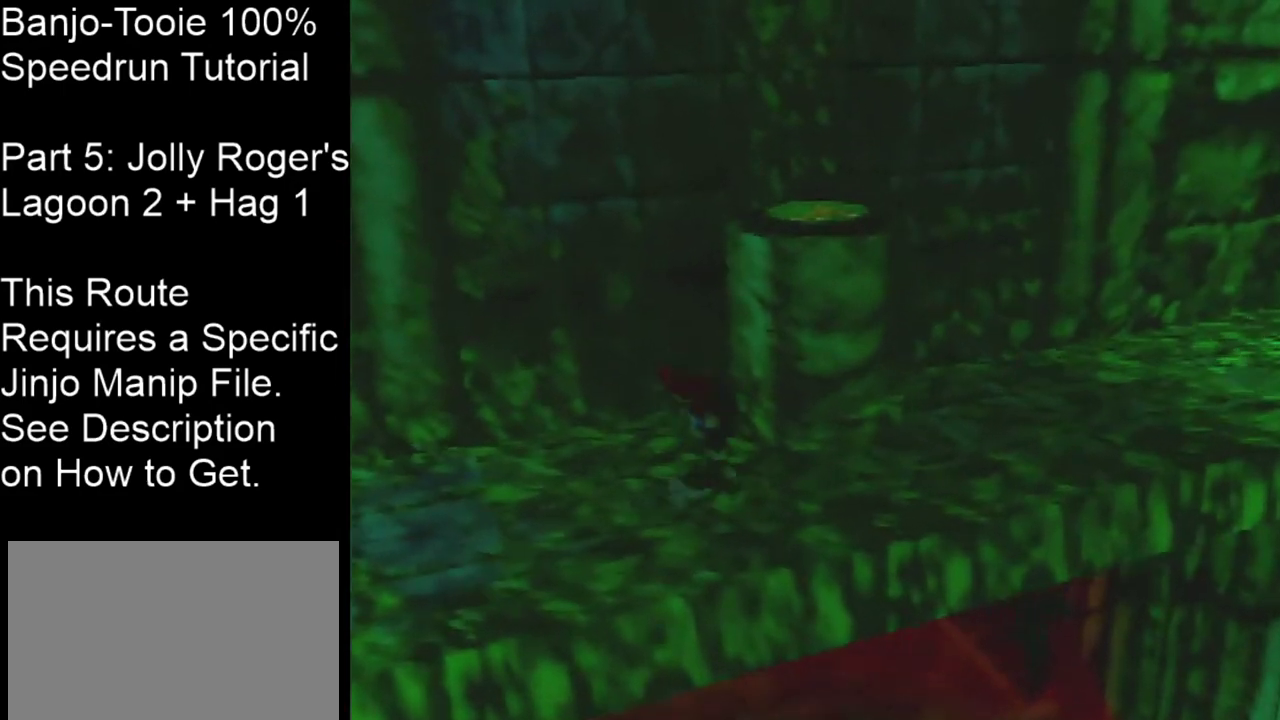
{"dt_ms": 200, "buttons": ["C_RIGHT"], "left_stick": "up-right", "events": [[67, "C_DOWN", "up"]]}
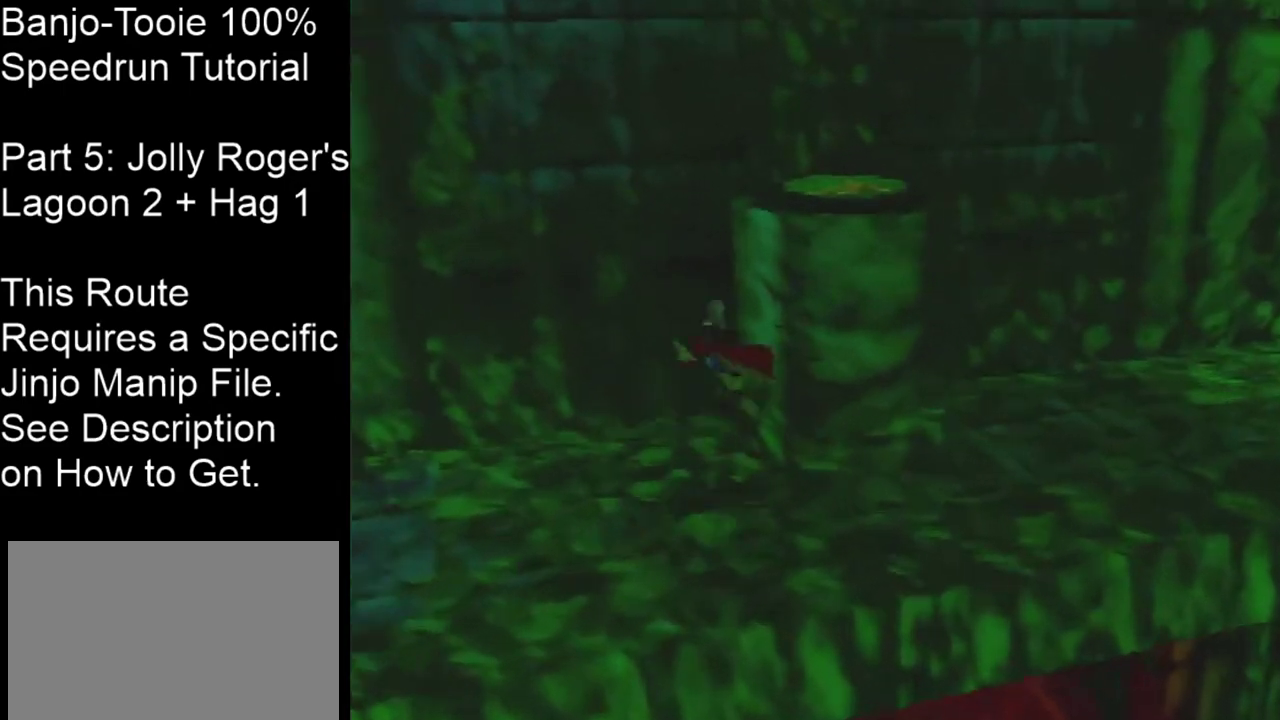
{"dt_ms": 401, "buttons": ["C_RIGHT"], "left_stick": "right"}
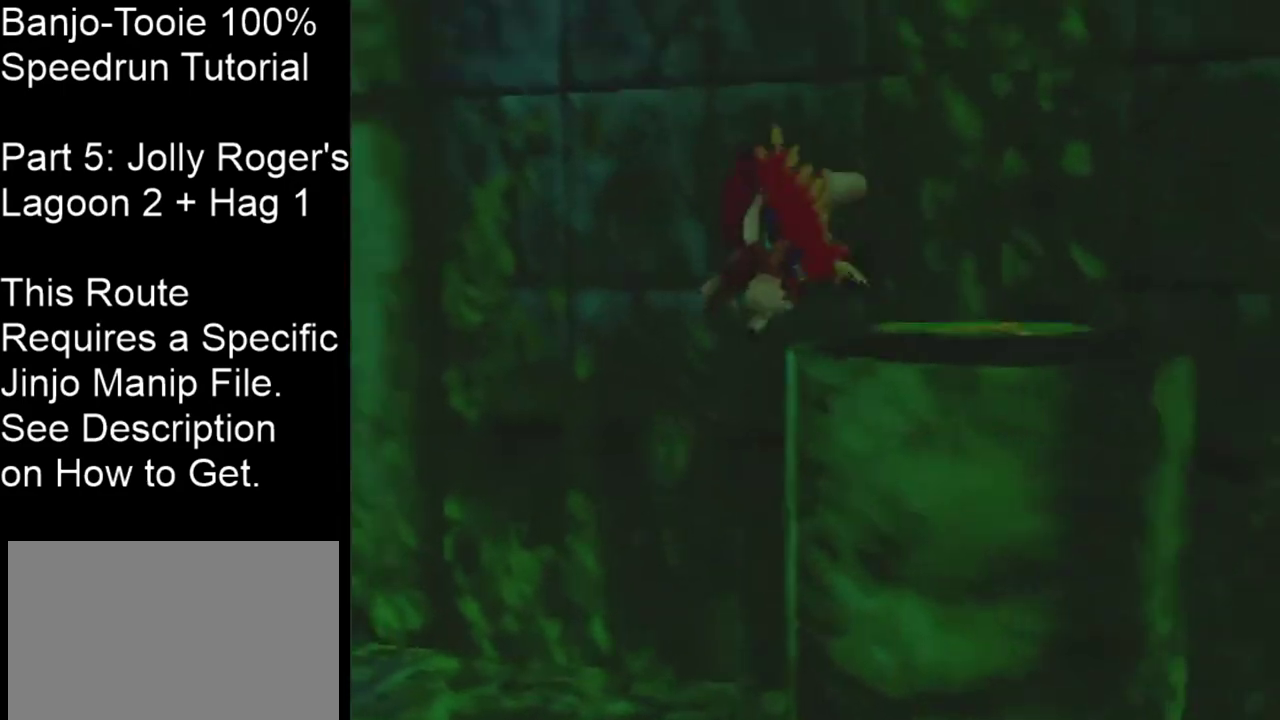
{"dt_ms": 300, "buttons": ["C_RIGHT"], "left_stick": "center", "events": [[166, "C_DOWN", "down"], [267, "C_DOWN", "up"], [267, "left_stick", "center"]]}
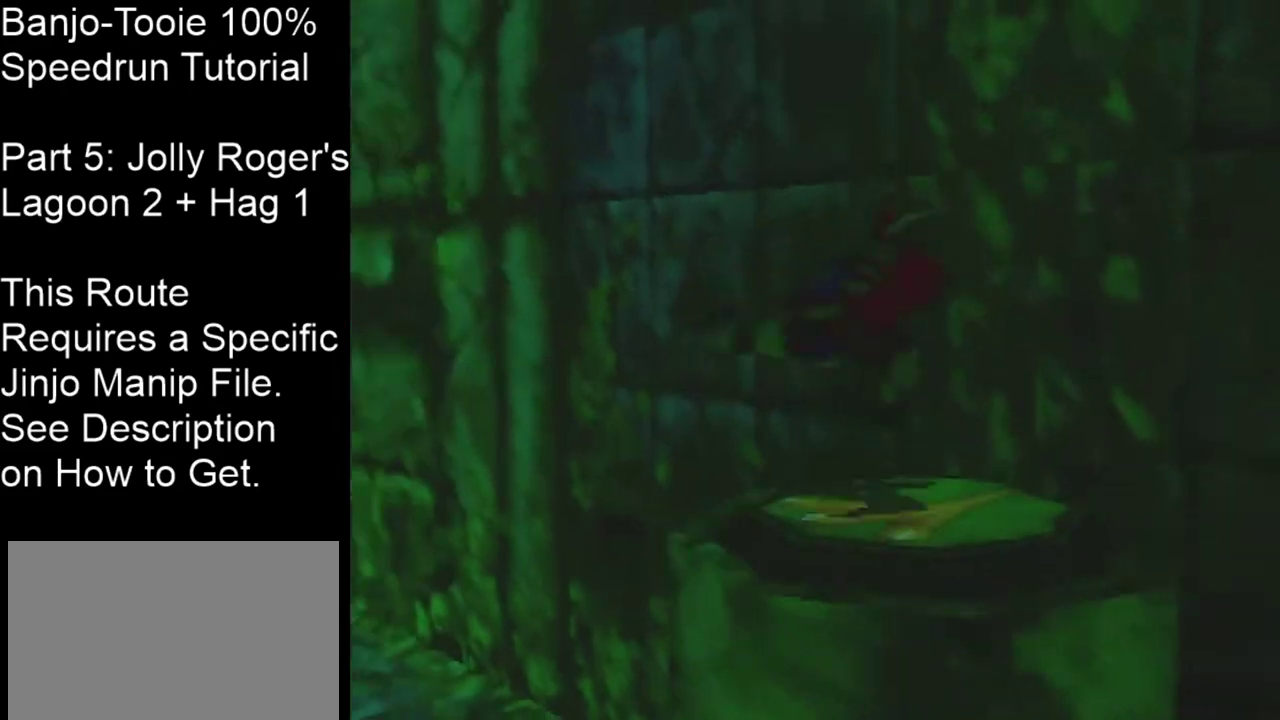
{"dt_ms": 500, "buttons": ["A"], "left_stick": "center", "events": [[300, "C_RIGHT", "up"], [467, "A", "down"]]}
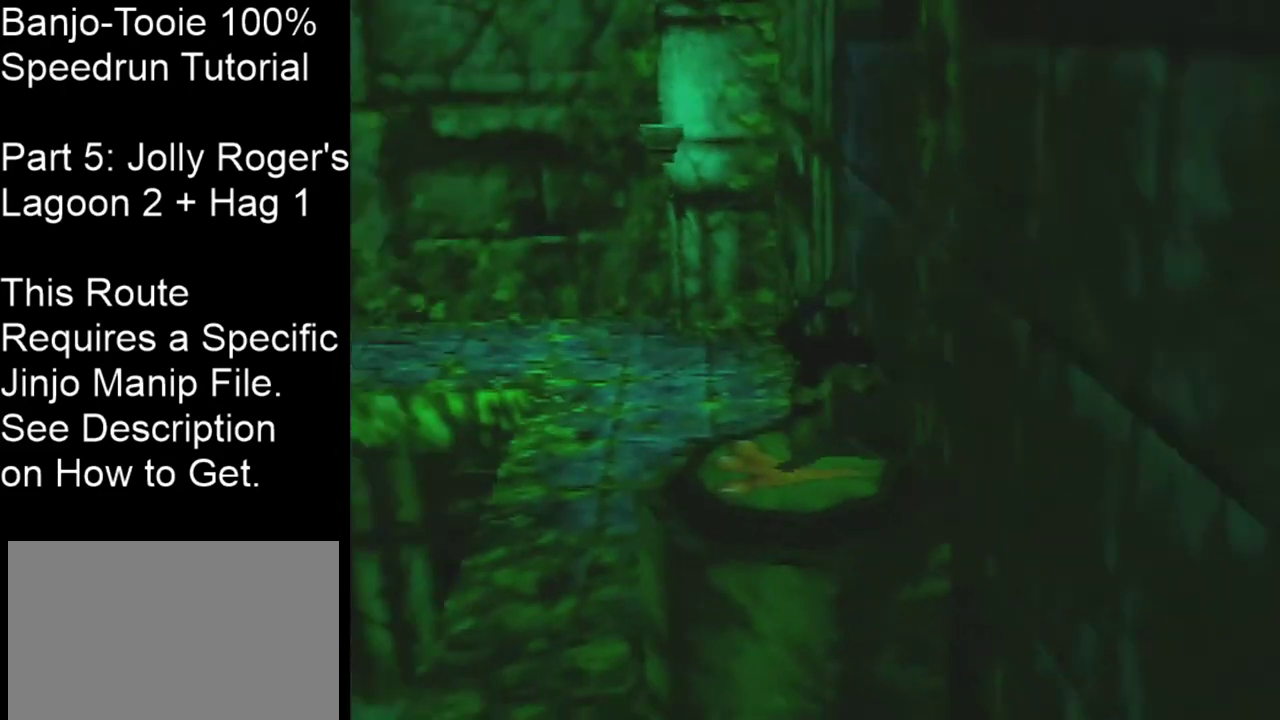
{"dt_ms": 301, "buttons": ["A"], "left_stick": "center", "events": []}
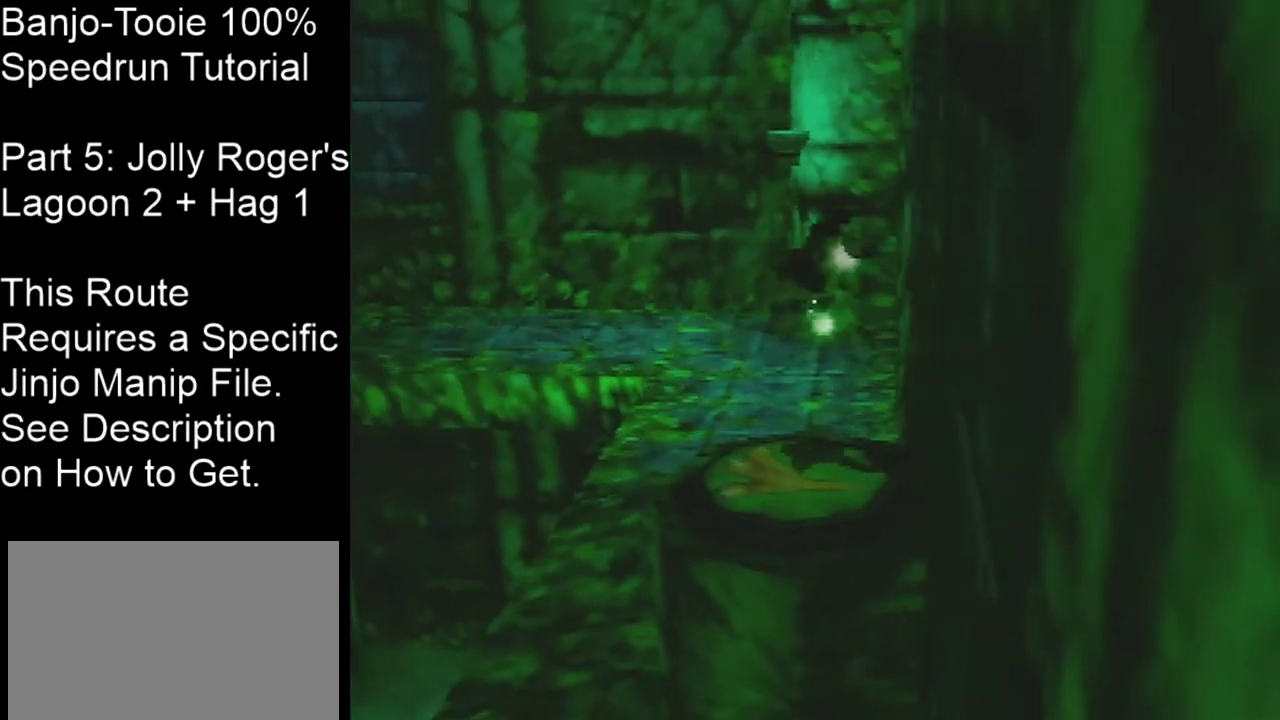
{"dt_ms": 400, "buttons": ["A"], "left_stick": "up", "events": [[333, "left_stick", "up"]]}
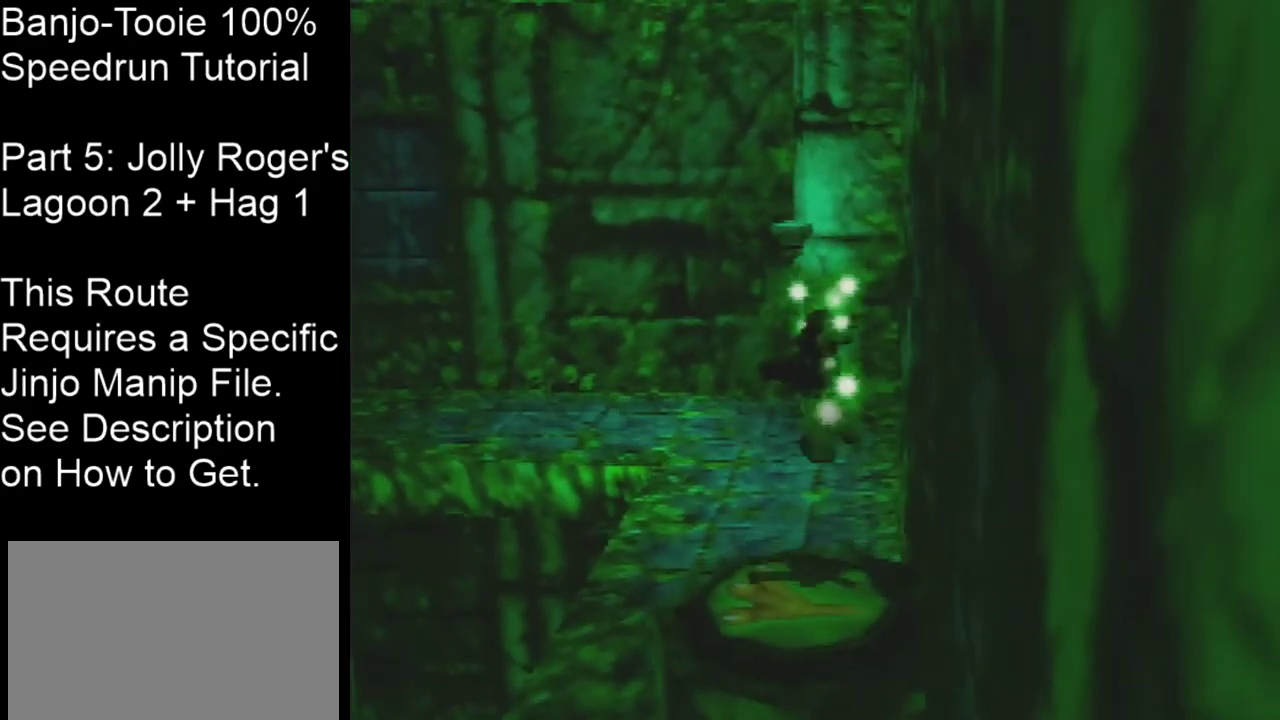
{"dt_ms": 601, "buttons": ["A"], "left_stick": "up", "events": []}
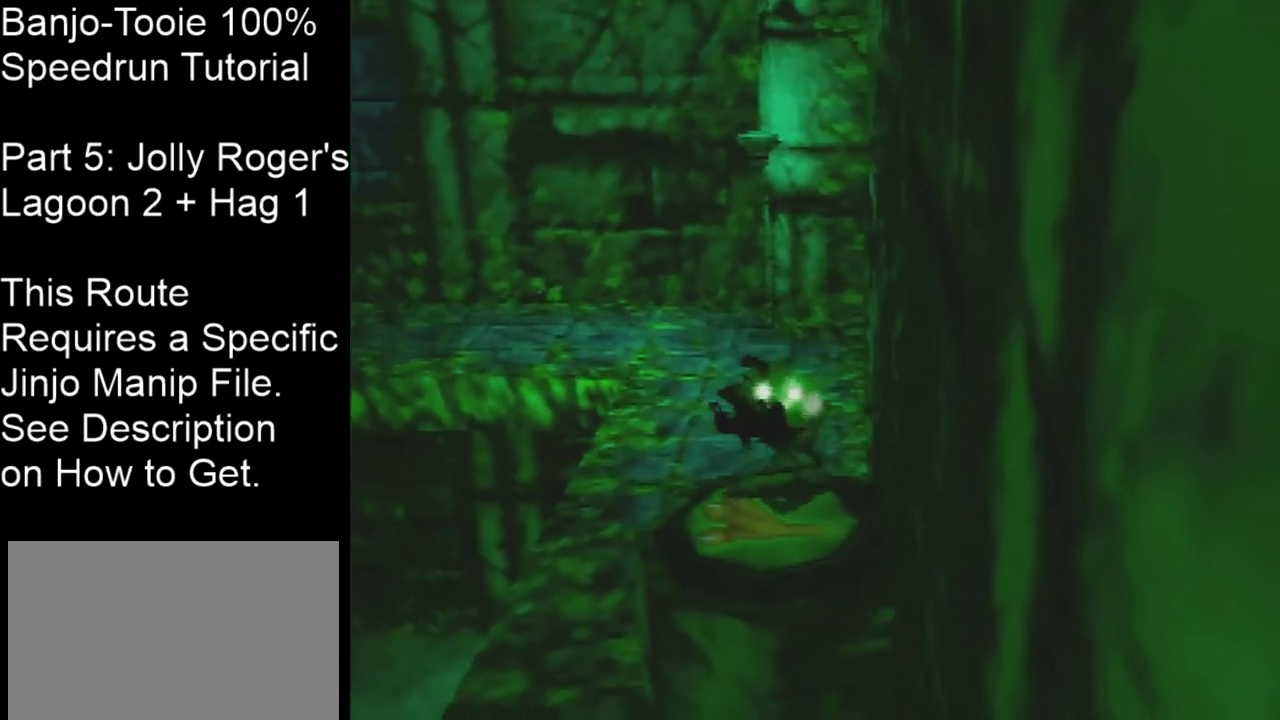
{"dt_ms": 500, "buttons": ["A"], "left_stick": "up", "events": []}
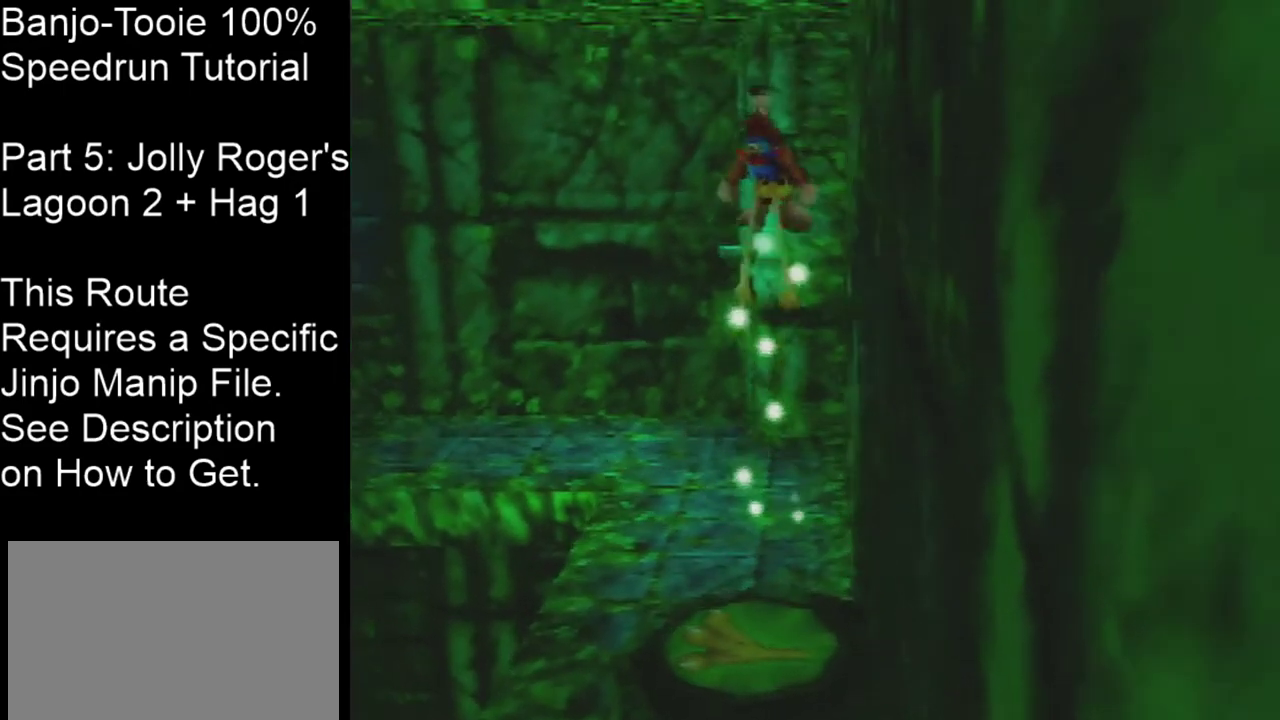
{"dt_ms": 601, "buttons": [], "left_stick": "up", "events": [[568, "A", "up"]]}